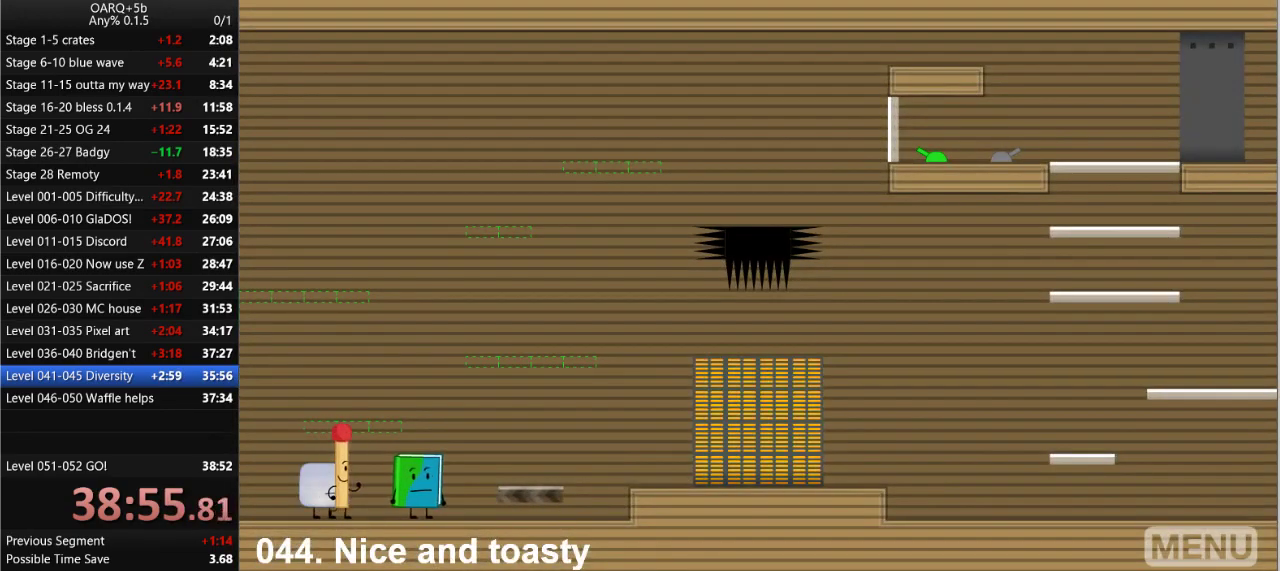
Gameplay with keyboard; each line is a JSON object with the keys held at the frame after it. "events" lists presses ("down") and releases ("up") of ".", "/", "0", "1", "2", "3", "4", "5", "6", "7", "8", "9", "a", "alt_l", "alt_r", "b", "backslash", "backspace", "c", "caps_lock", "comma", "ctrl_l", "ctrl_r", "d", "down", "e", "equals", "f", "g", "h", "i", "j", "k", "l", "lbracket", "left", "m", "minus", "n", "o", "p", "q", "quote", "r", "rbracket", "return", "right", "s", "semicolon", "shift_l", "shift_r", "space", "super_l", "super_r", "t", "tab", "tilde", "u", "up", "v", "w", "x", "y" and "z" between this image and that frame as [ms after this image, input, new state], when the widget could be followed in between. No other keys are recorded. Mouse input is not recorded.
{"keys": ["right"], "events": []}
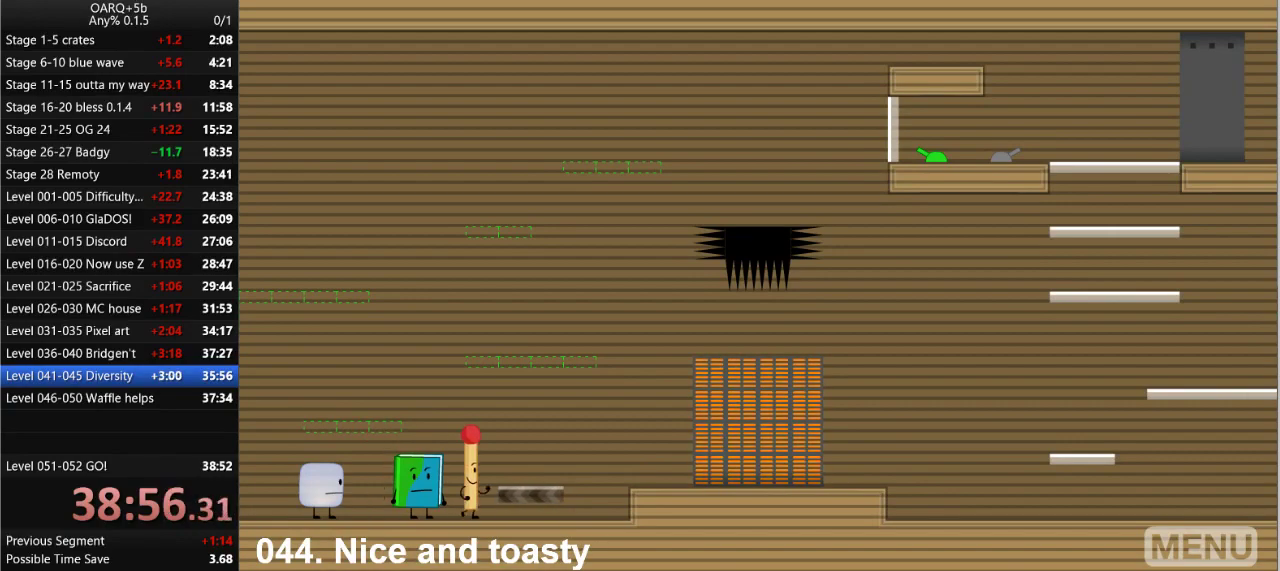
{"keys": ["right"], "events": [[66, "space", "down"], [266, "space", "up"]]}
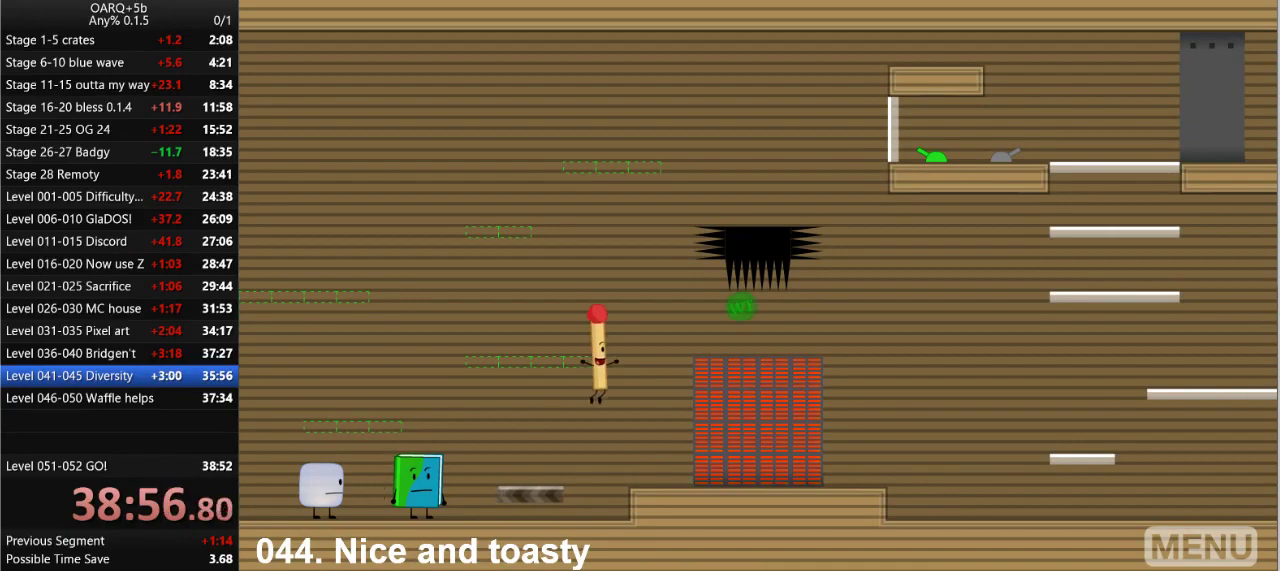
{"keys": ["right"], "events": []}
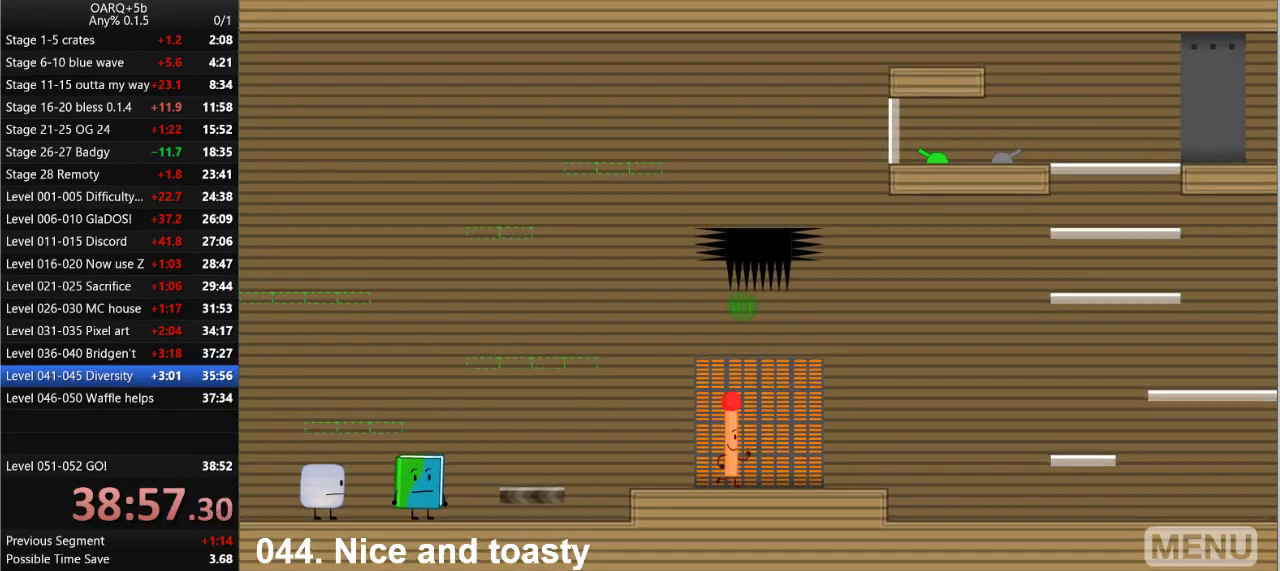
{"keys": ["right"], "events": []}
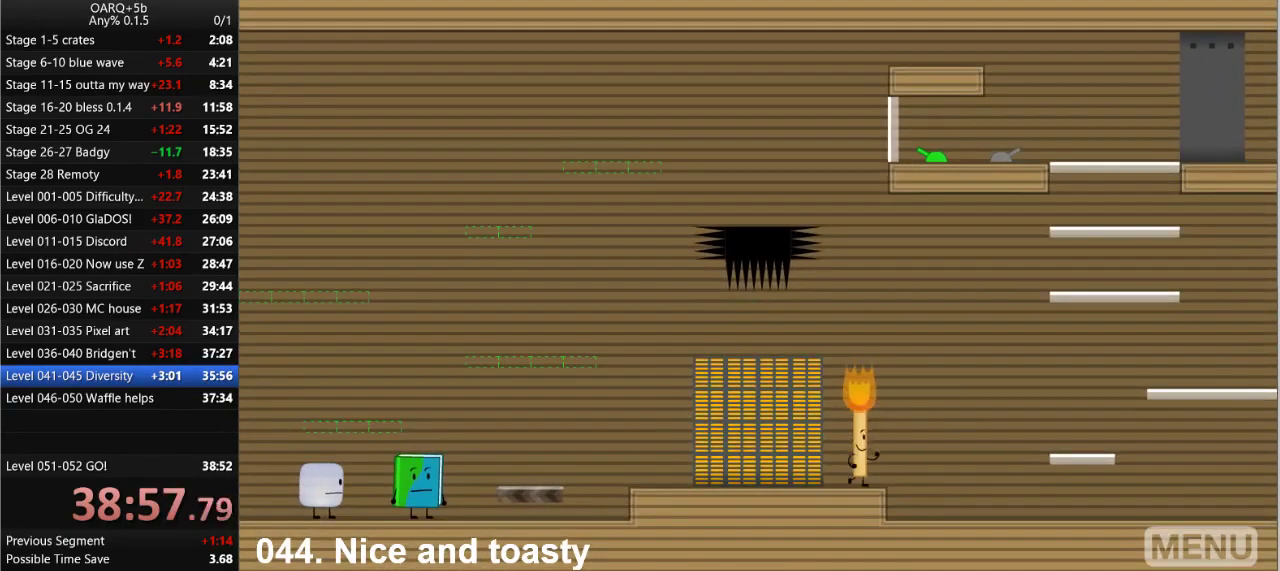
{"keys": ["right", "space"], "events": [[350, "space", "down"]]}
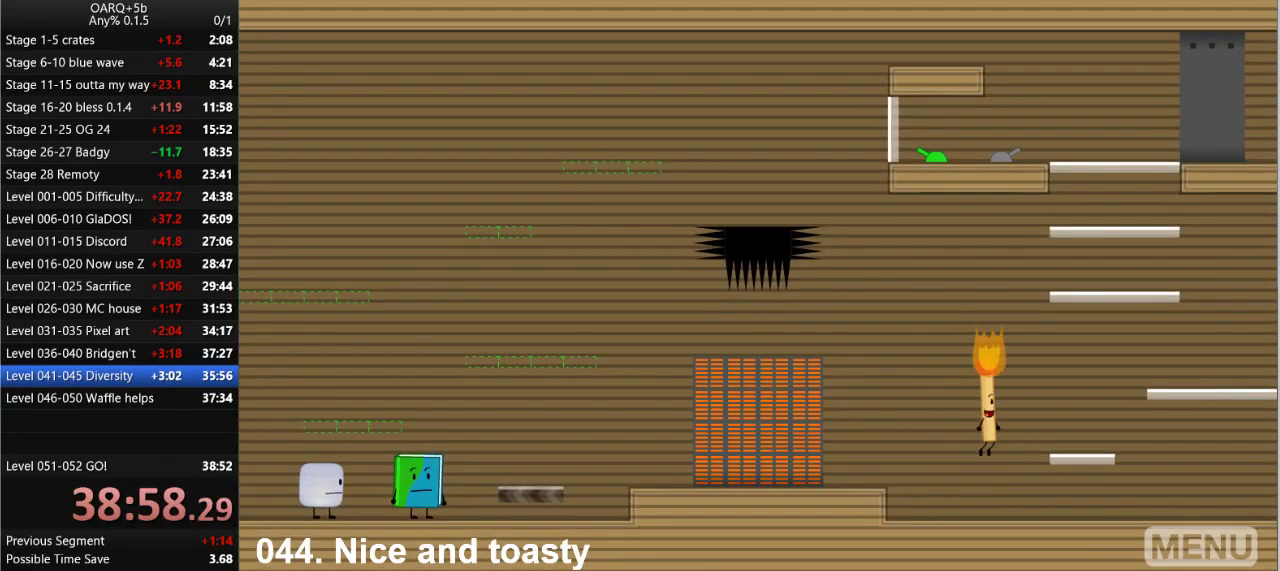
{"keys": ["right", "space"], "events": [[50, "space", "up"], [283, "right", "up"], [466, "right", "down"], [466, "space", "down"]]}
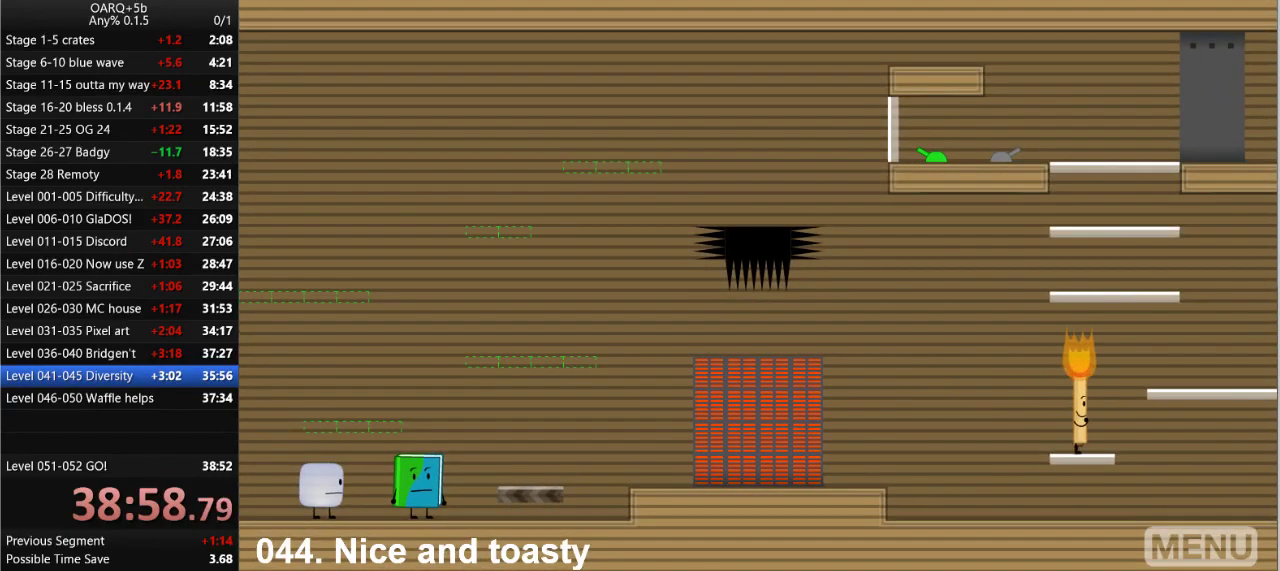
{"keys": [], "events": [[150, "space", "up"], [383, "right", "up"]]}
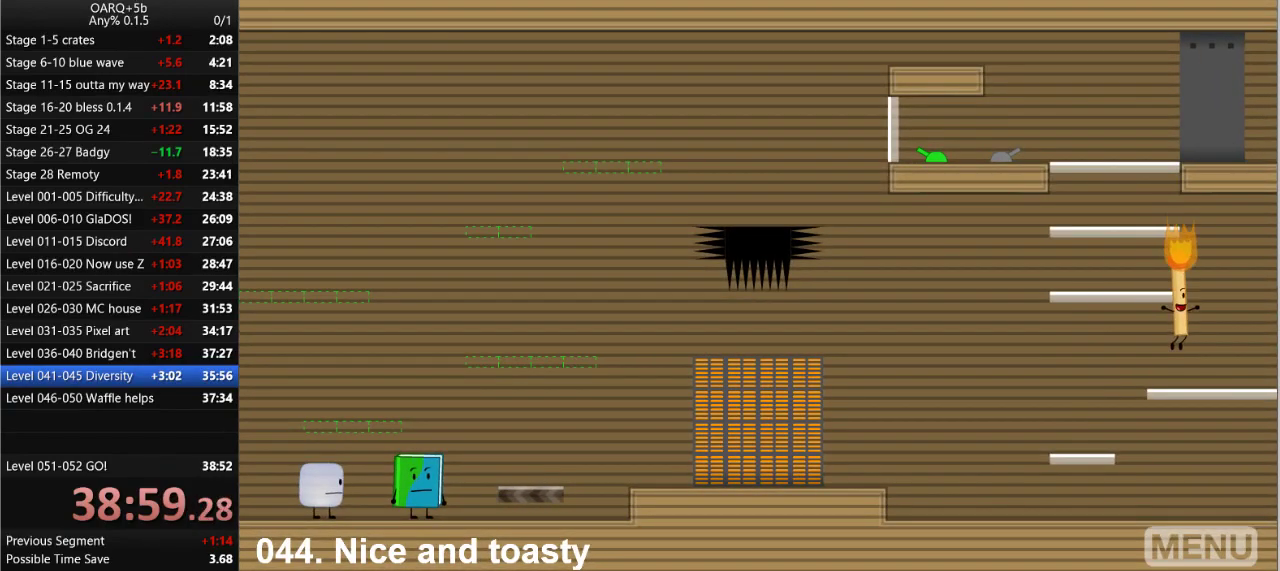
{"keys": [], "events": [[33, "left", "down"], [166, "space", "down"], [350, "left", "up"], [350, "space", "up"]]}
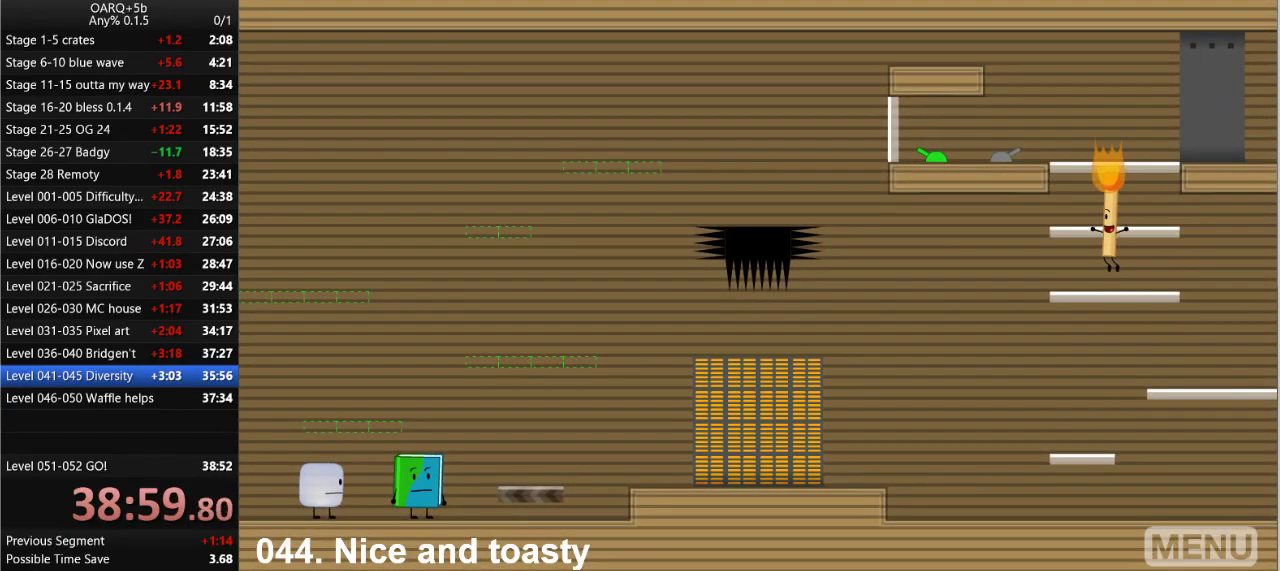
{"keys": [], "events": [[233, "space", "down"], [366, "space", "up"]]}
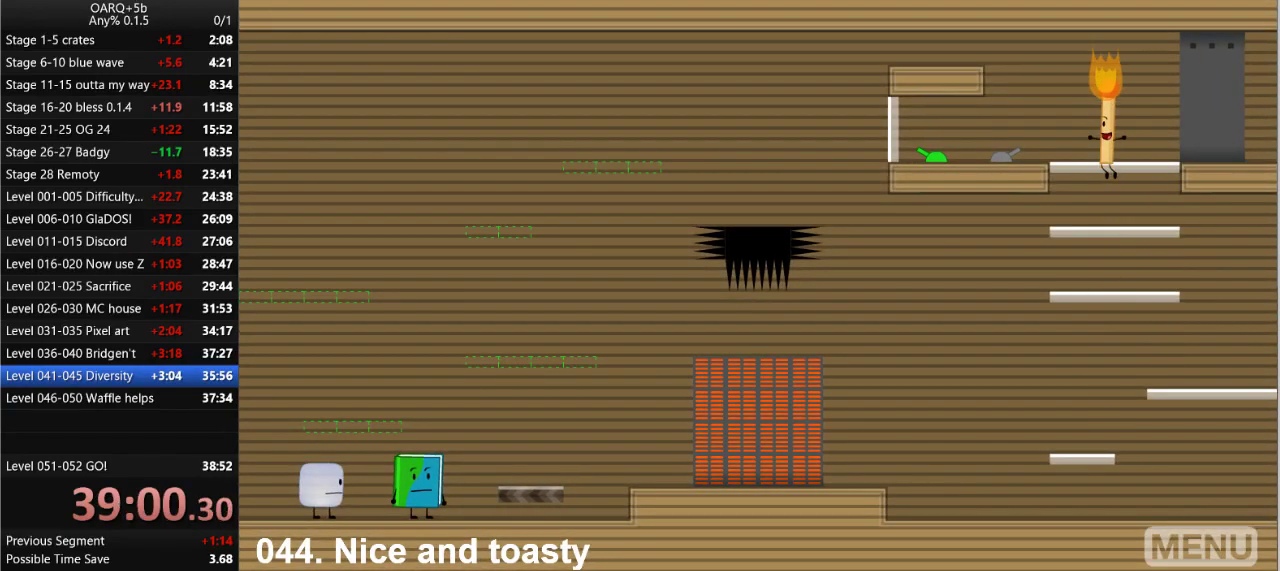
{"keys": ["left", "space"], "events": [[333, "left", "down"], [383, "space", "down"]]}
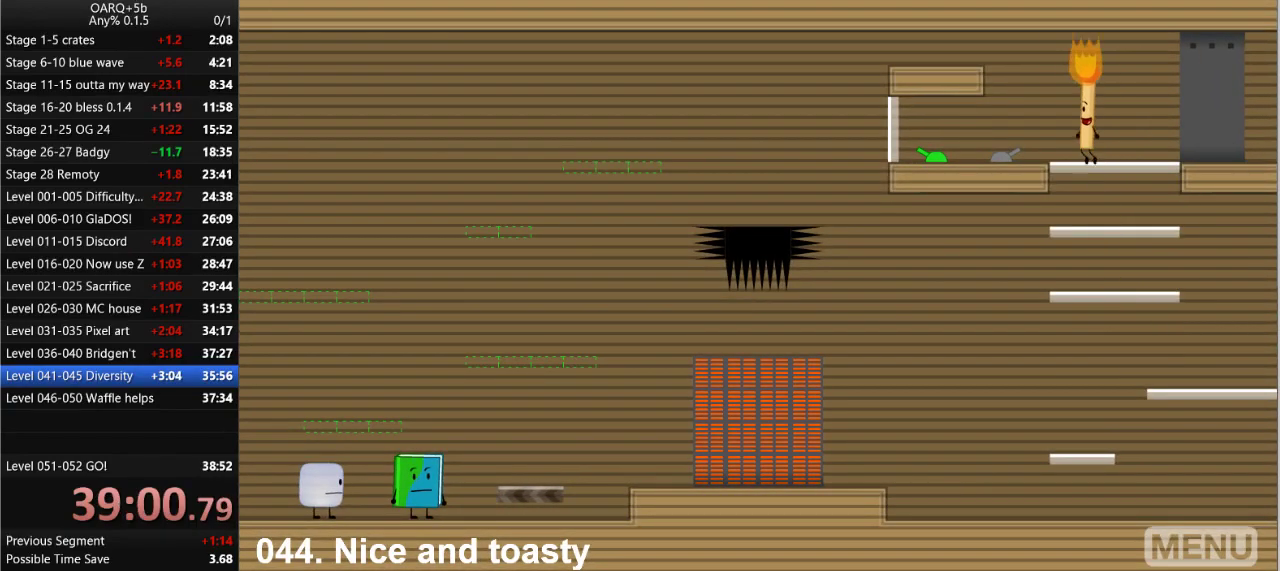
{"keys": ["z"], "events": [[66, "space", "up"], [450, "left", "up"], [450, "z", "down"]]}
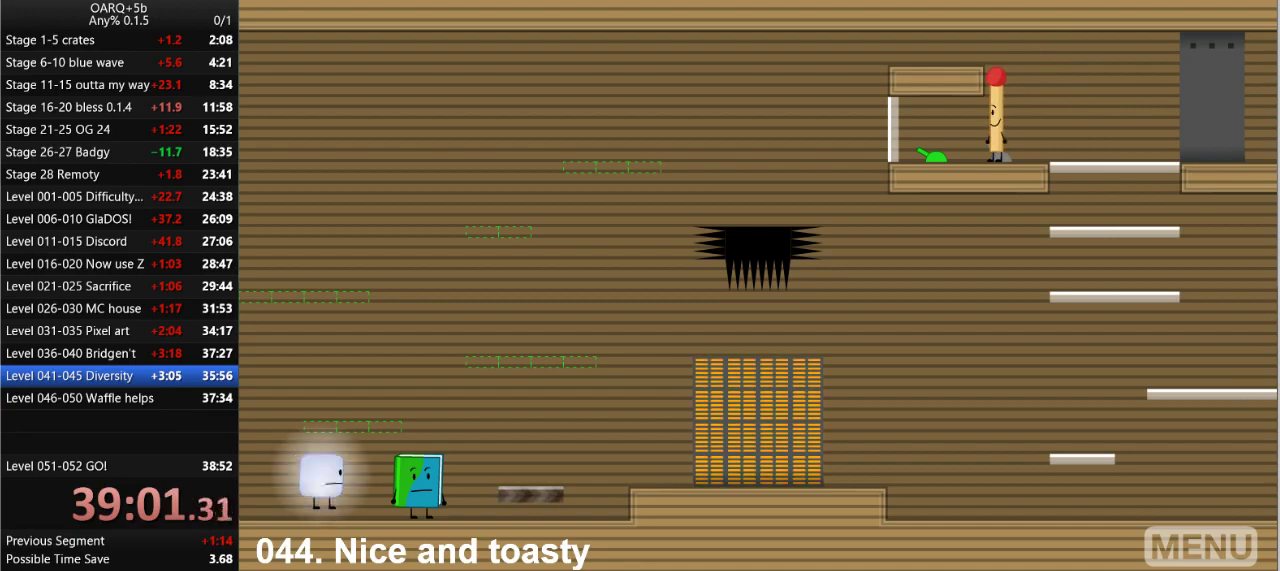
{"keys": ["right", "space"], "events": [[50, "z", "up"], [133, "z", "down"], [233, "z", "up"], [366, "right", "down"], [466, "space", "down"]]}
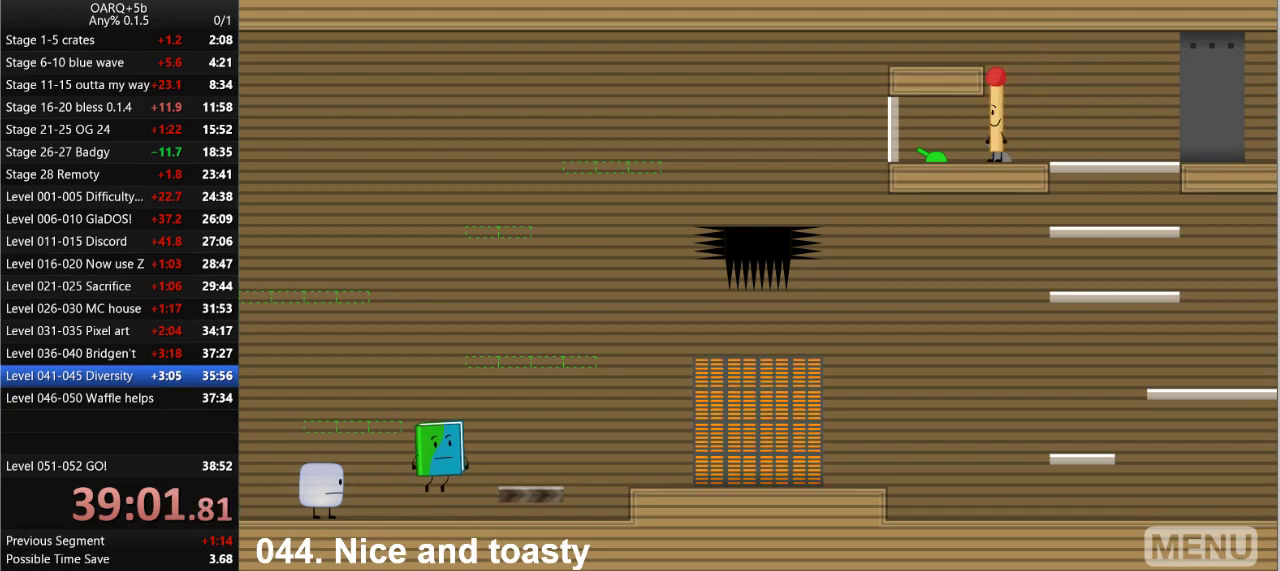
{"keys": ["right"], "events": [[100, "space", "up"], [150, "right", "up"], [483, "right", "down"]]}
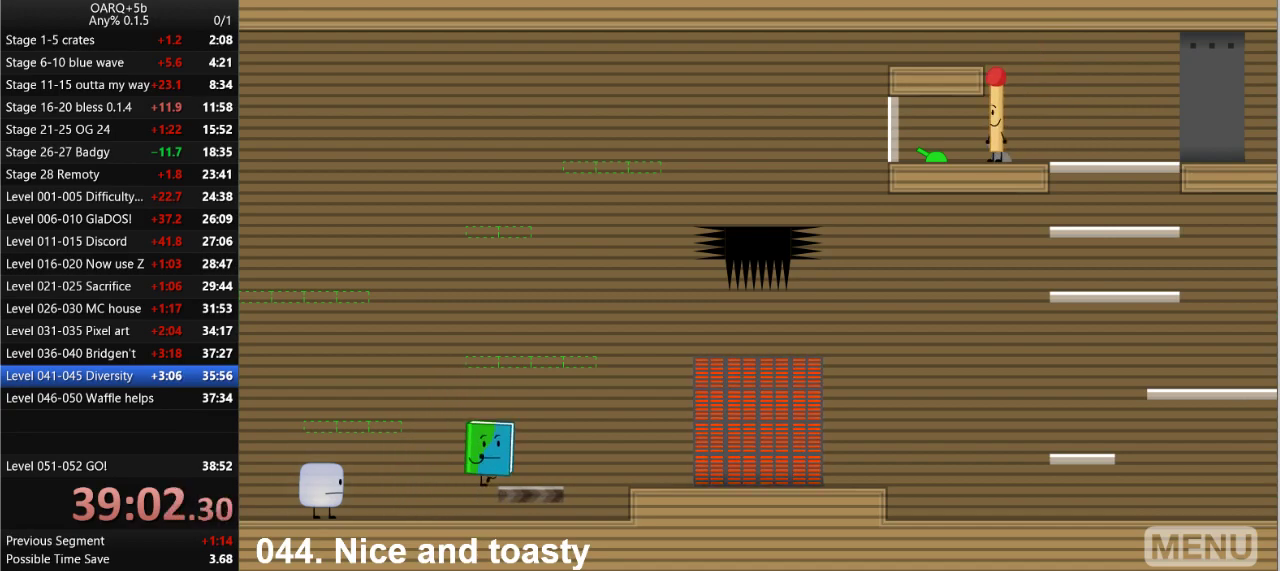
{"keys": ["right"], "events": [[316, "space", "down"], [500, "space", "up"]]}
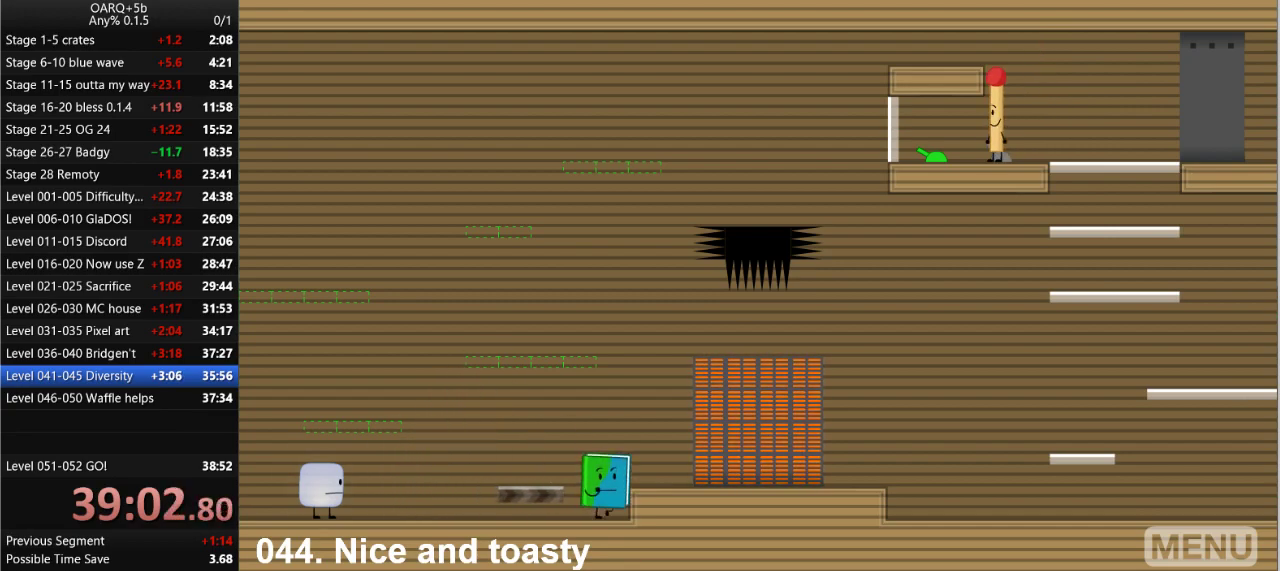
{"keys": ["left", "space"], "events": [[333, "right", "up"], [366, "left", "down"], [466, "space", "down"]]}
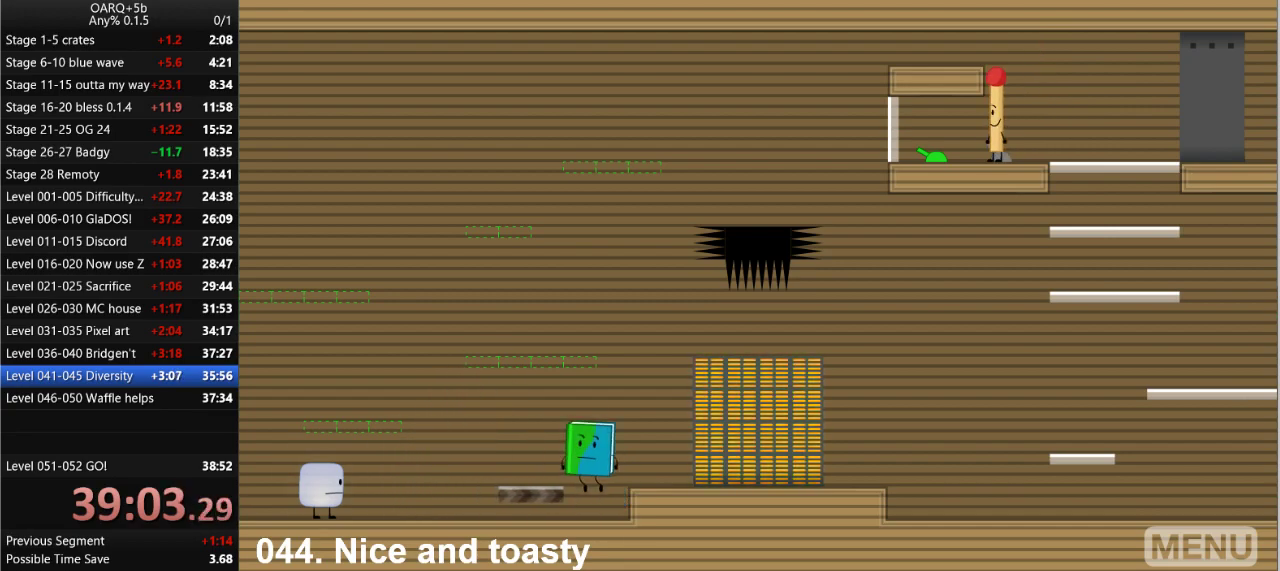
{"keys": ["right"], "events": [[200, "space", "up"], [333, "left", "up"], [483, "right", "down"]]}
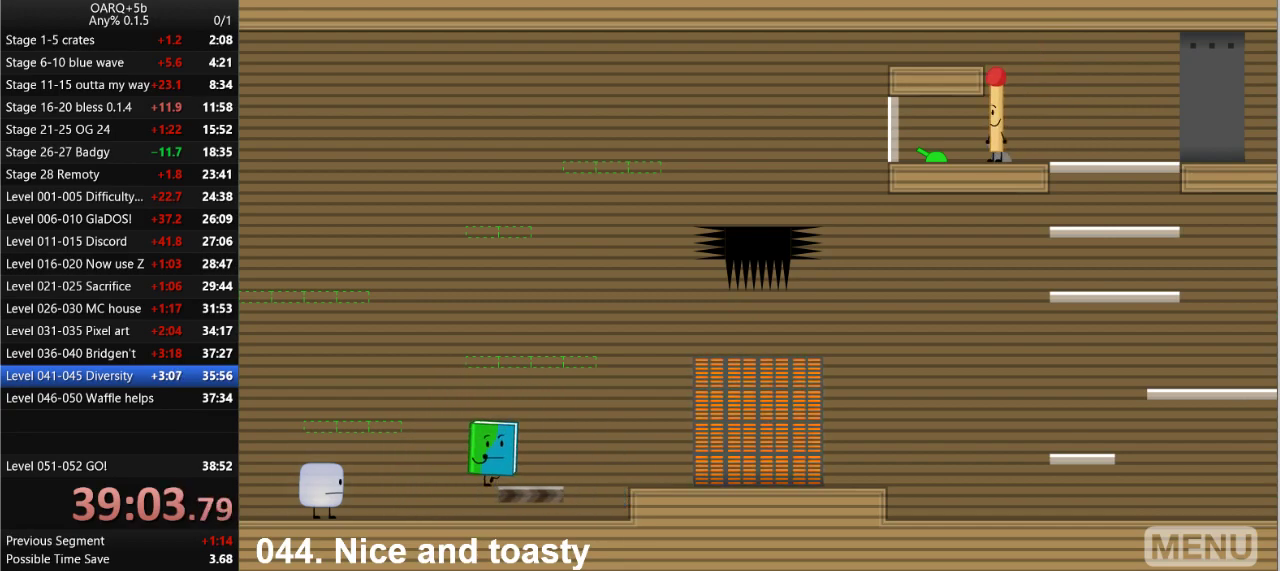
{"keys": ["right"], "events": [[266, "space", "down"], [450, "space", "up"]]}
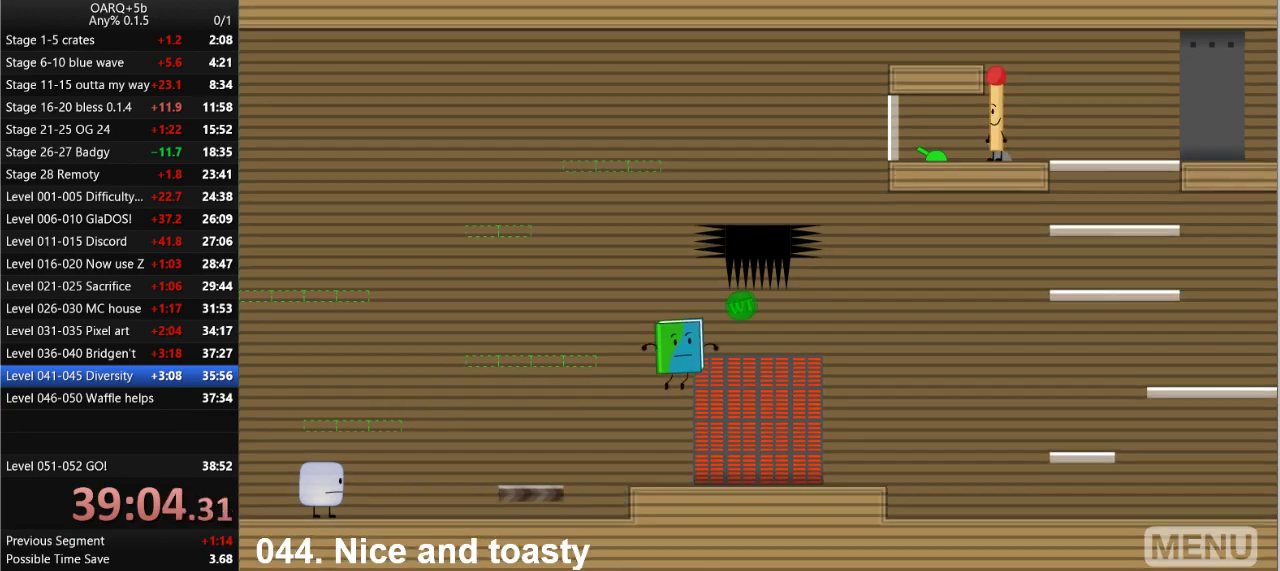
{"keys": ["right"], "events": []}
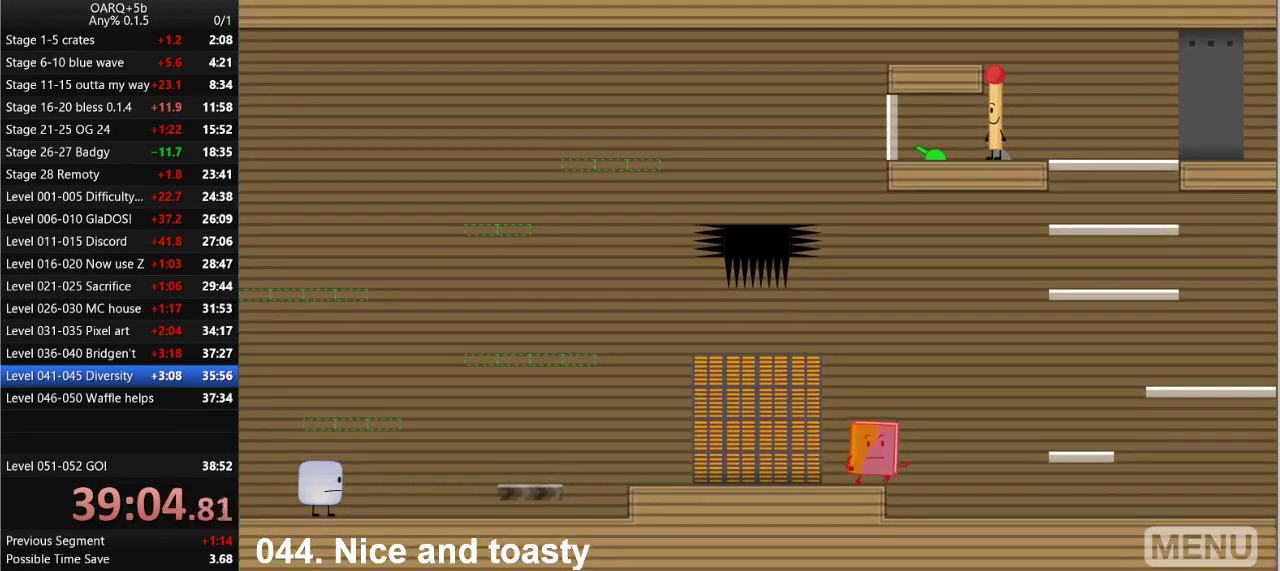
{"keys": ["right", "space"], "events": [[383, "space", "down"]]}
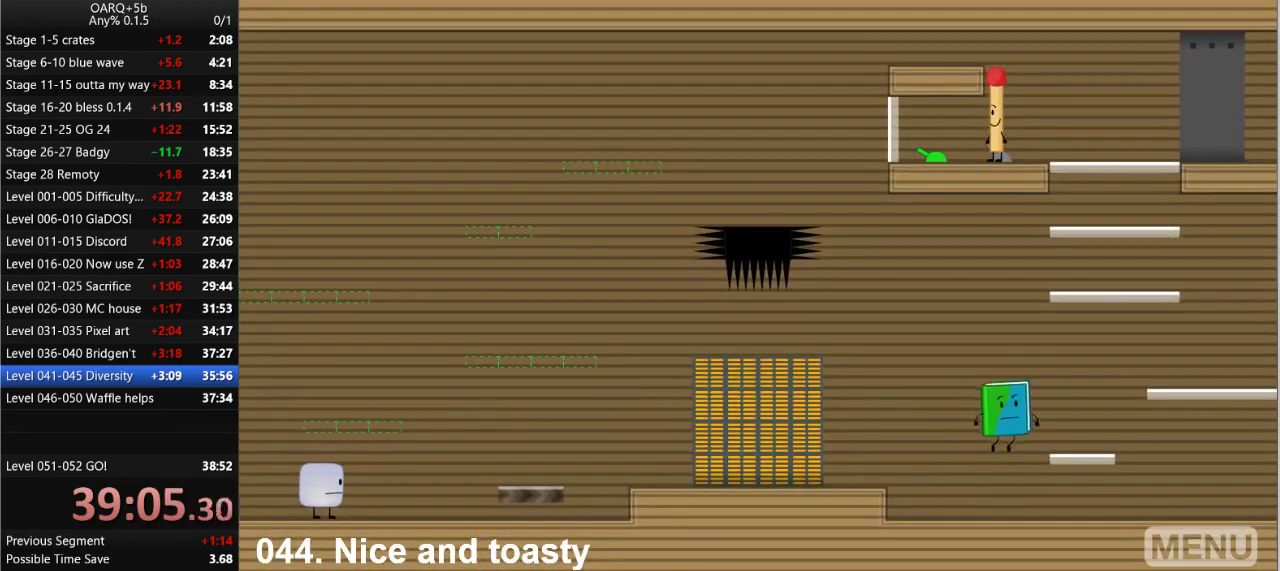
{"keys": ["right", "space"], "events": [[33, "space", "up"], [400, "space", "down"]]}
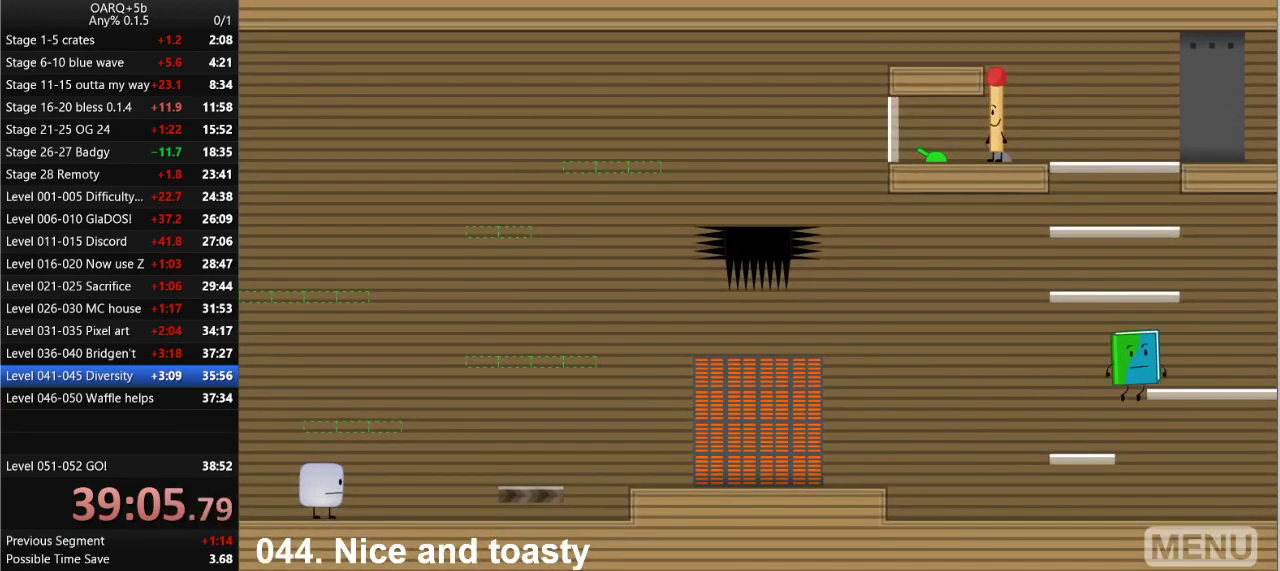
{"keys": ["left", "space"], "events": [[50, "space", "up"], [183, "right", "up"], [233, "left", "down"], [416, "space", "down"]]}
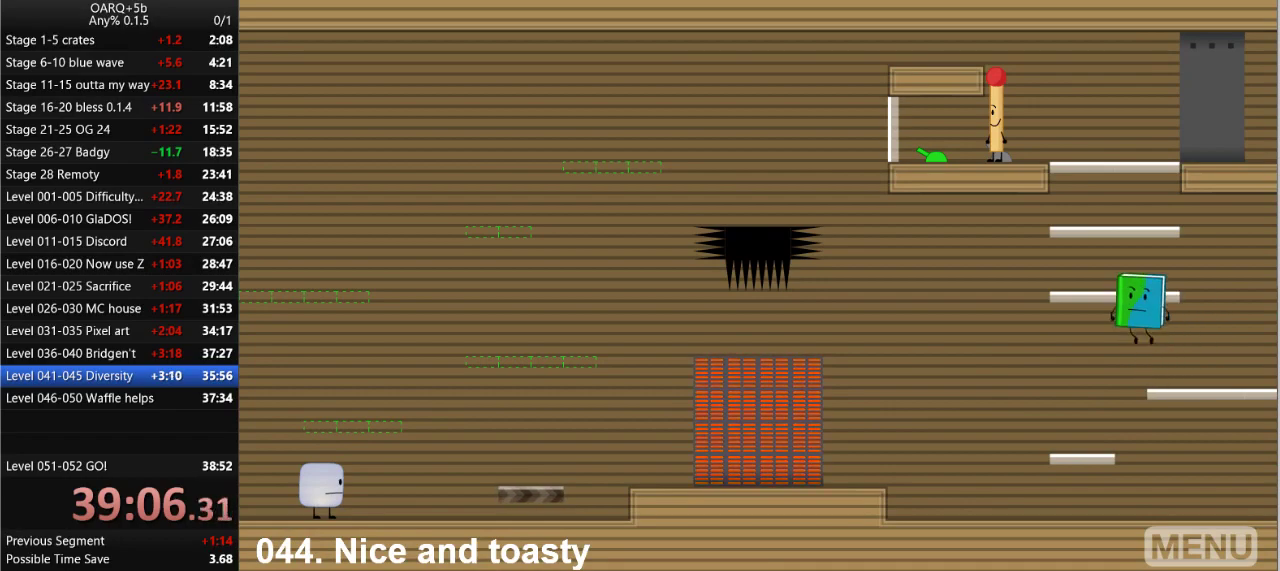
{"keys": ["space"], "events": [[100, "left", "up"], [100, "space", "up"], [433, "space", "down"]]}
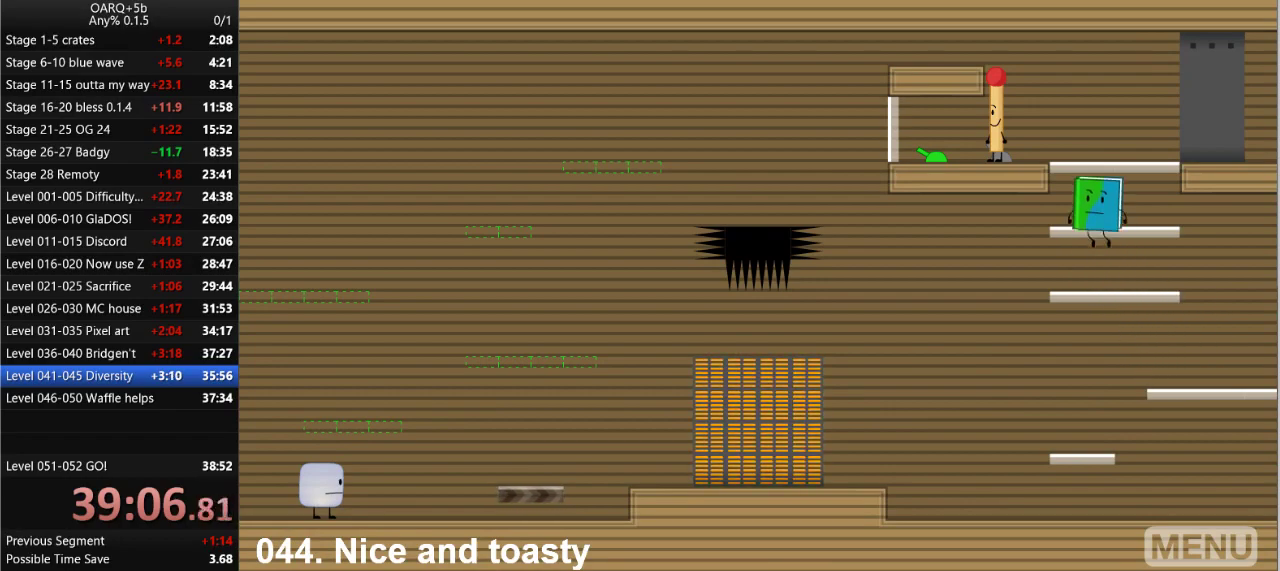
{"keys": ["left", "space"], "events": [[66, "space", "up"], [450, "space", "down"], [500, "left", "down"]]}
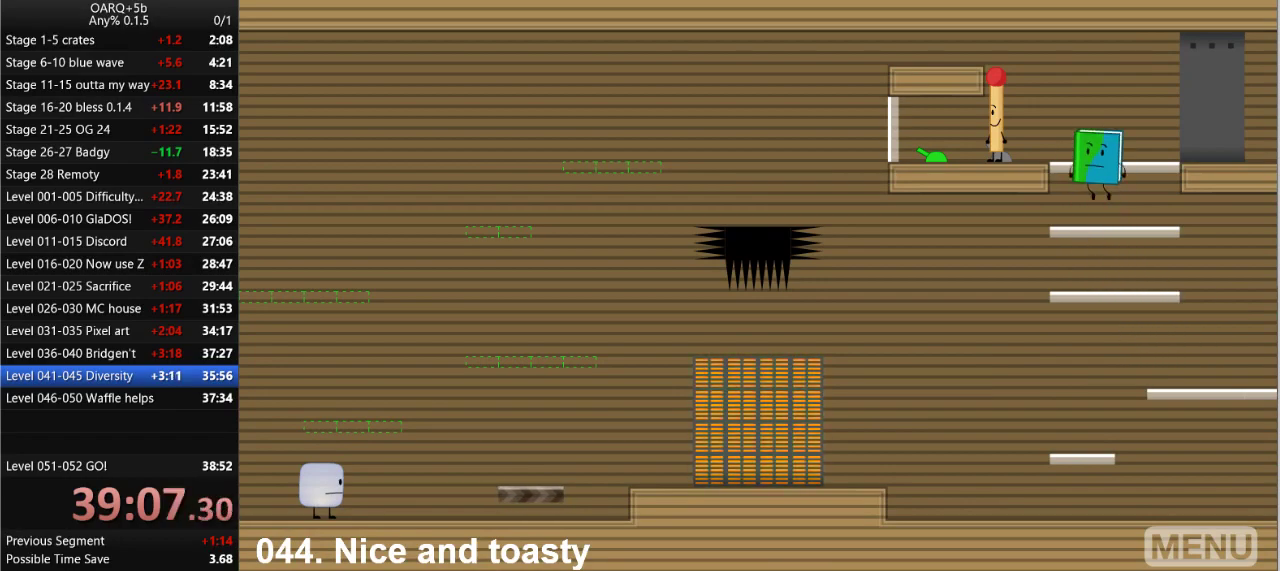
{"keys": ["left"], "events": [[50, "space", "up"]]}
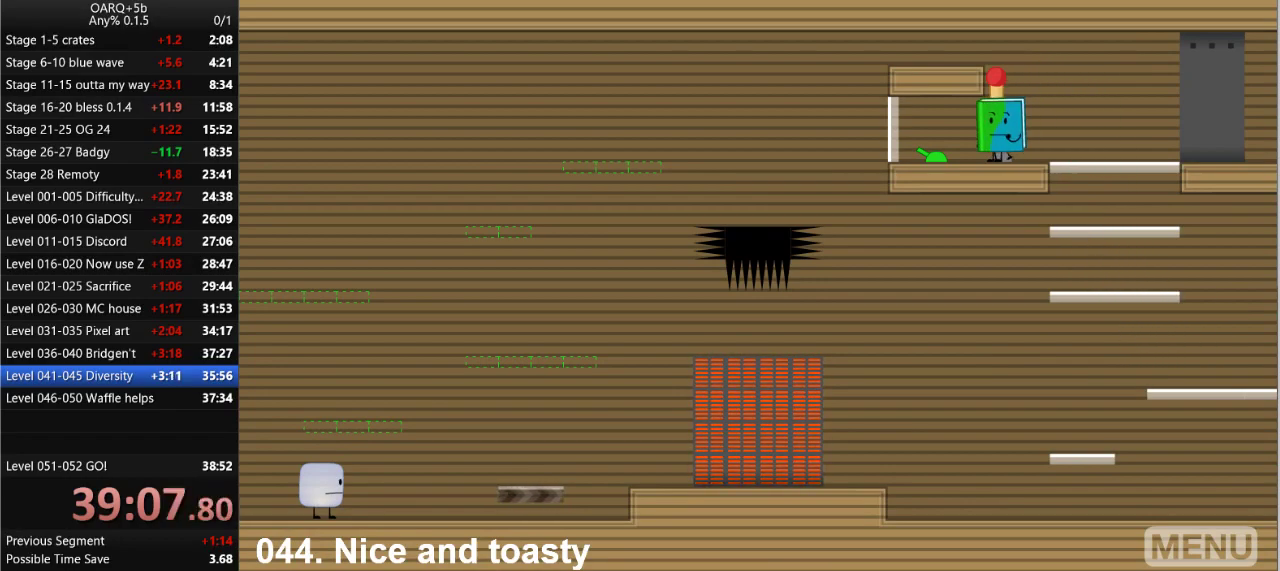
{"keys": [], "events": [[300, "left", "up"], [333, "right", "down"], [483, "right", "up"]]}
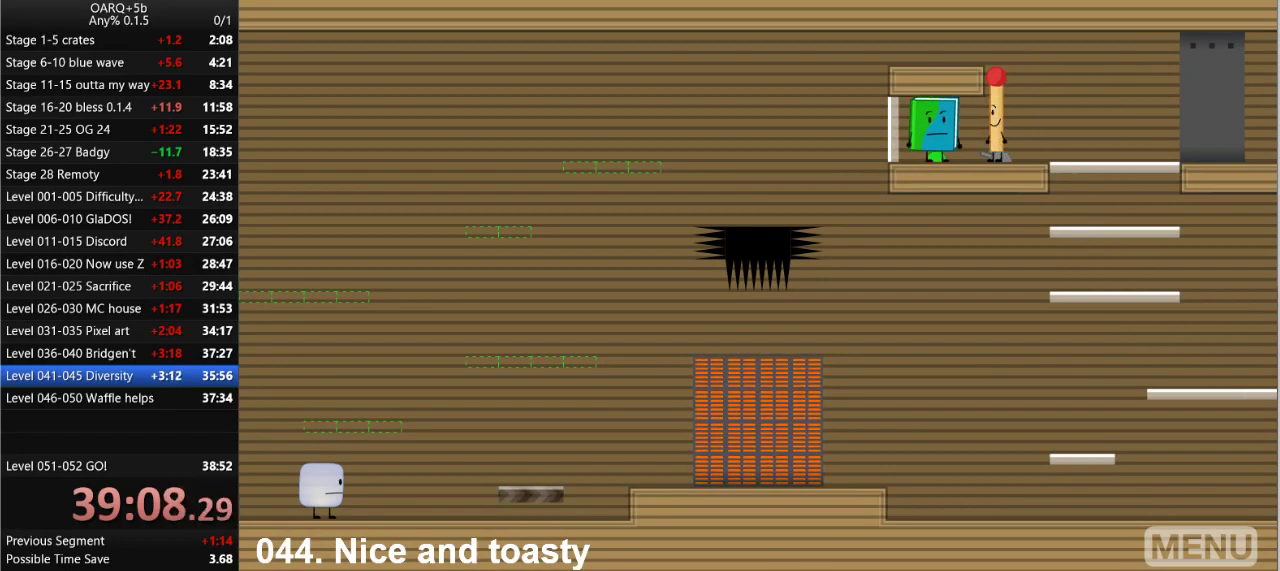
{"keys": ["right"], "events": [[83, "z", "down"], [166, "z", "up"], [266, "z", "down"], [350, "right", "down"], [350, "z", "up"]]}
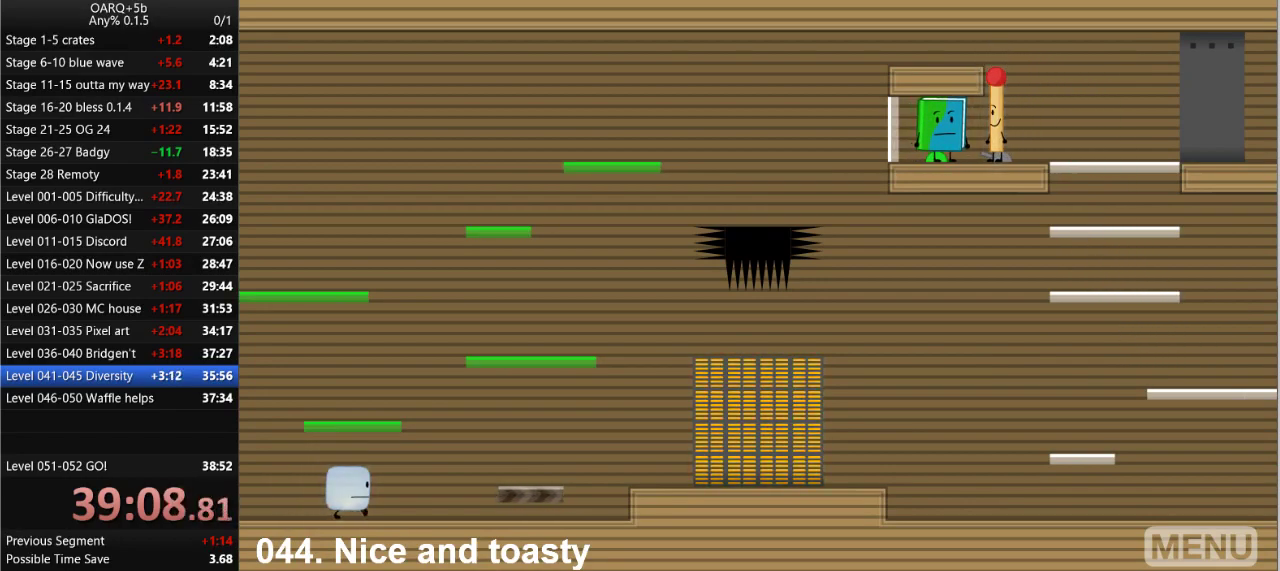
{"keys": ["right"], "events": [[283, "space", "down"], [466, "space", "up"]]}
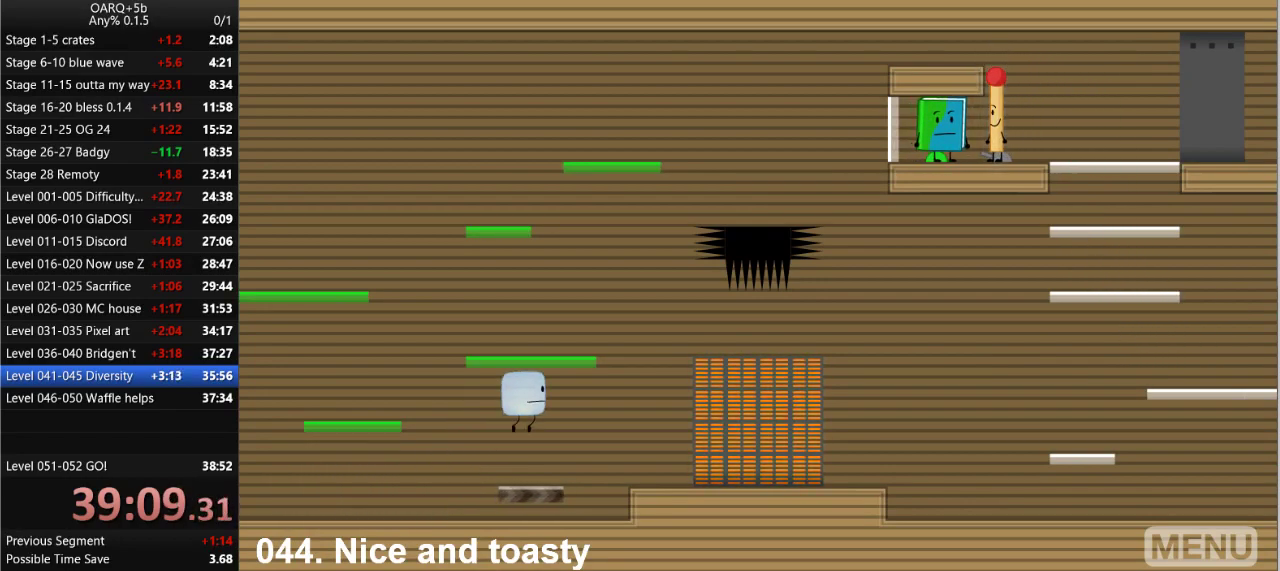
{"keys": ["left", "space"], "events": [[16, "right", "up"], [150, "left", "down"], [433, "space", "down"]]}
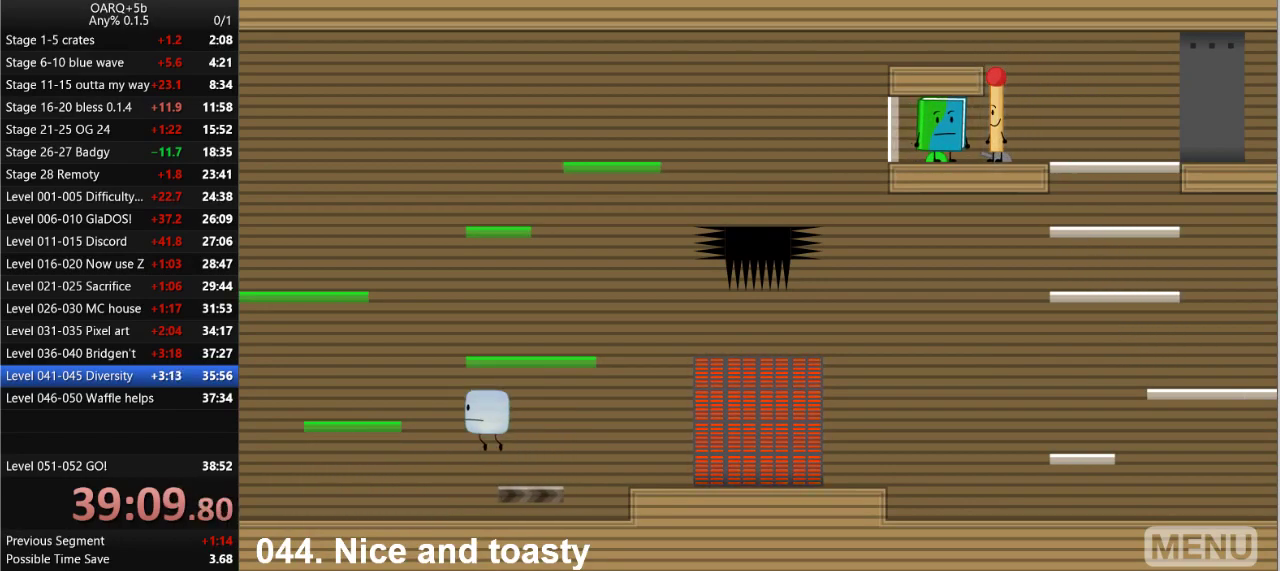
{"keys": ["right", "space"], "events": [[116, "space", "up"], [266, "left", "up"], [350, "right", "down"], [450, "space", "down"]]}
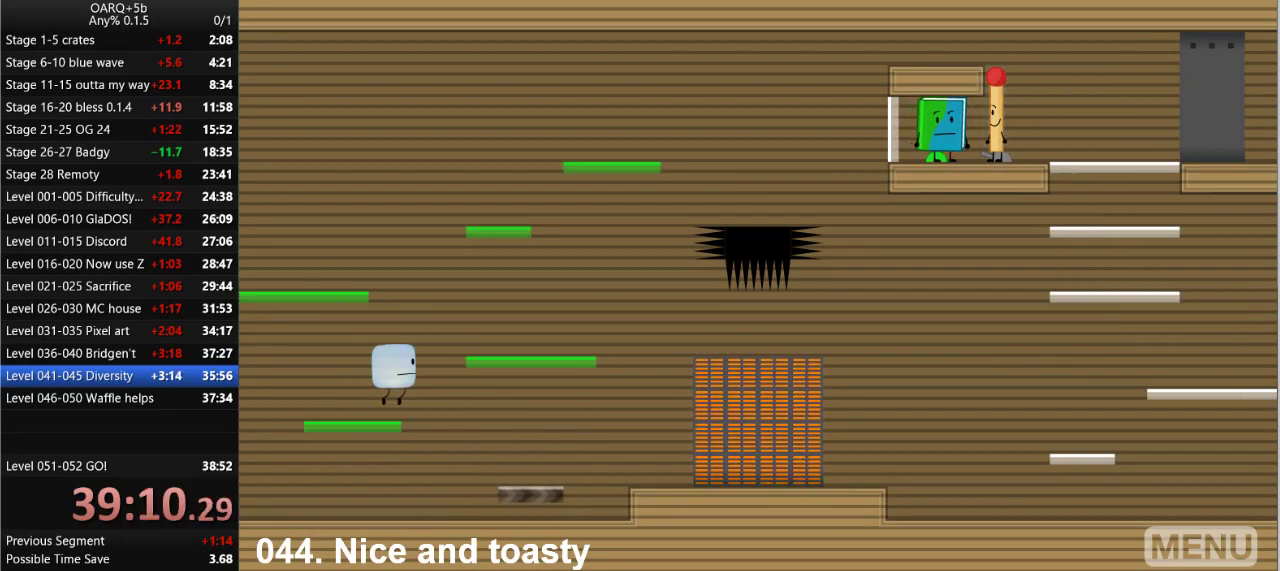
{"keys": ["left"], "events": [[183, "space", "up"], [283, "right", "up"], [366, "left", "down"]]}